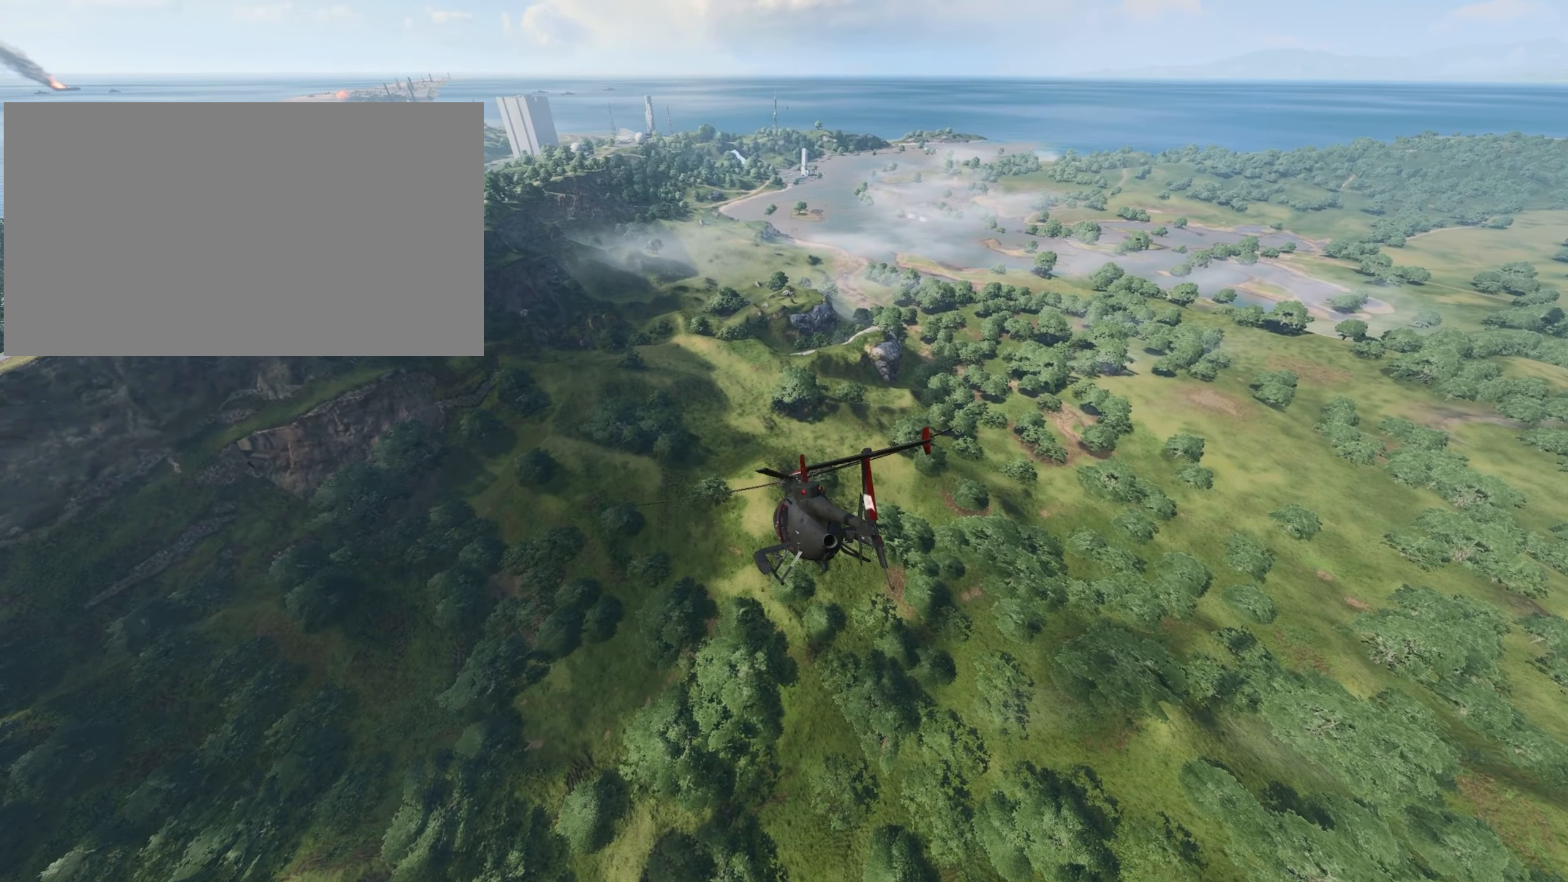
Gameplay with keyboard and mouse; each line is a JSON object with the keys and mouse buttons held at the frame after it. "events" lists presses ("down") and releases ("up") of "4", "a", "alt", "c", "caps_lock", "ctrl", "d", "e", "f", "g", "q", "r", "s", "shift", "space", "t", "tab", "w", "x", "z", "mouse_left", "mouse_wheel" and "mouse_right" between this image and that frame as [ms after this image, input, new state], when the widget could be followed in between. "mouse_left", "mouse_wheel", "mouse_right" = the "left", "wheel", "right" buttons of the "mouse" list. No other keys are recorded. "wheel" means that the mouse wheel is clicked or scrolled. "mouse_move" is the direction in which the mouse moves at that frame (one of eight, or "still"), when it could be read.
{"keys": ["a", "w"], "mouse": [], "mouse_move": "still", "events": [[117, "a", "up"], [267, "a", "down"]]}
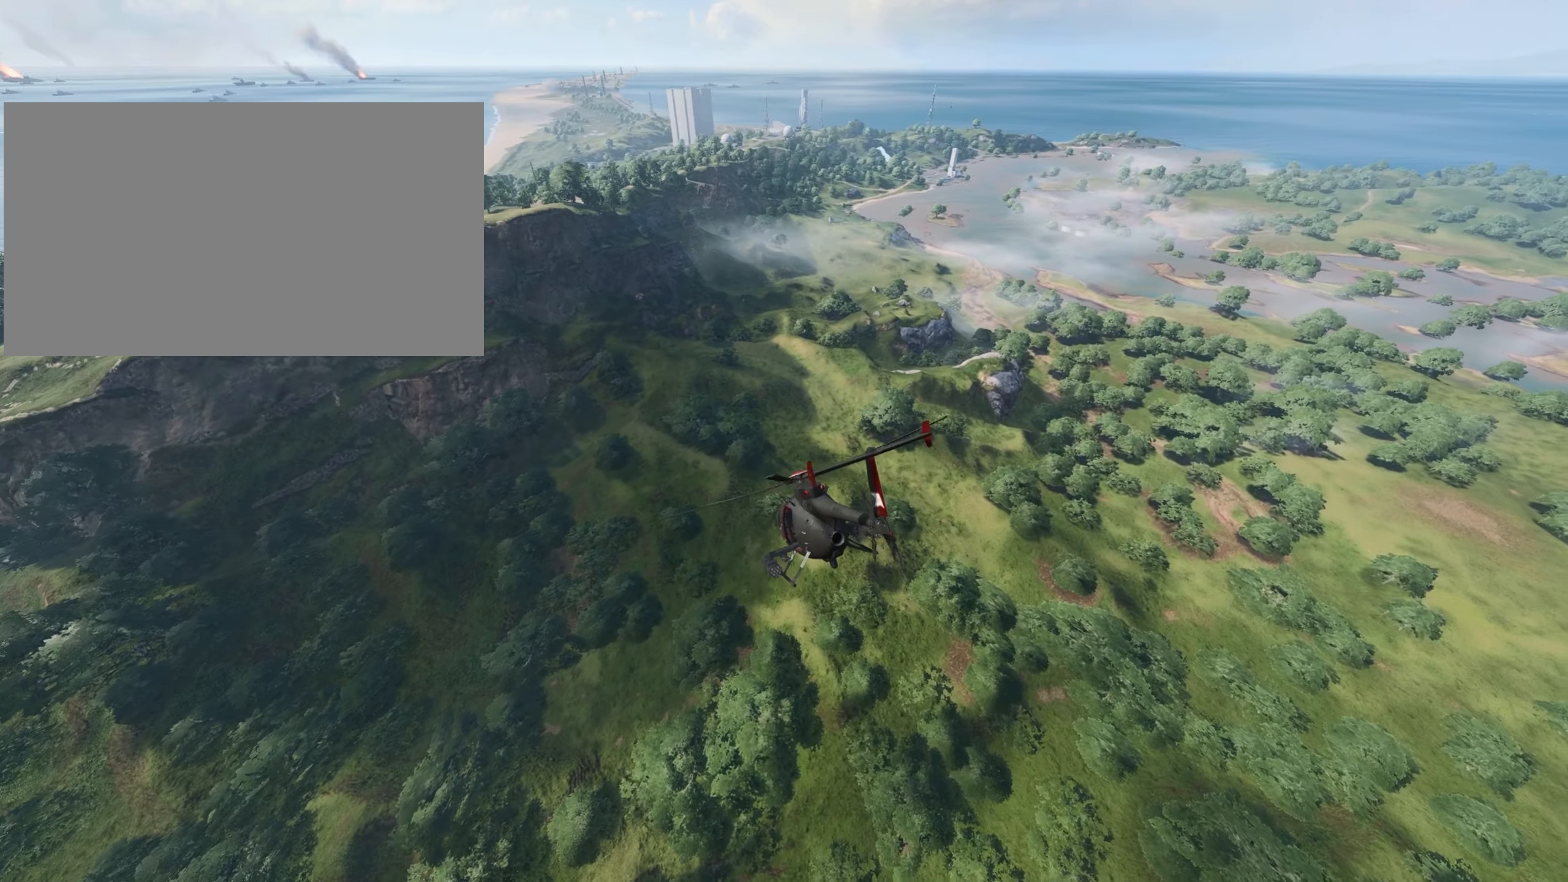
{"keys": ["a", "w"], "mouse": [], "mouse_move": "still", "events": []}
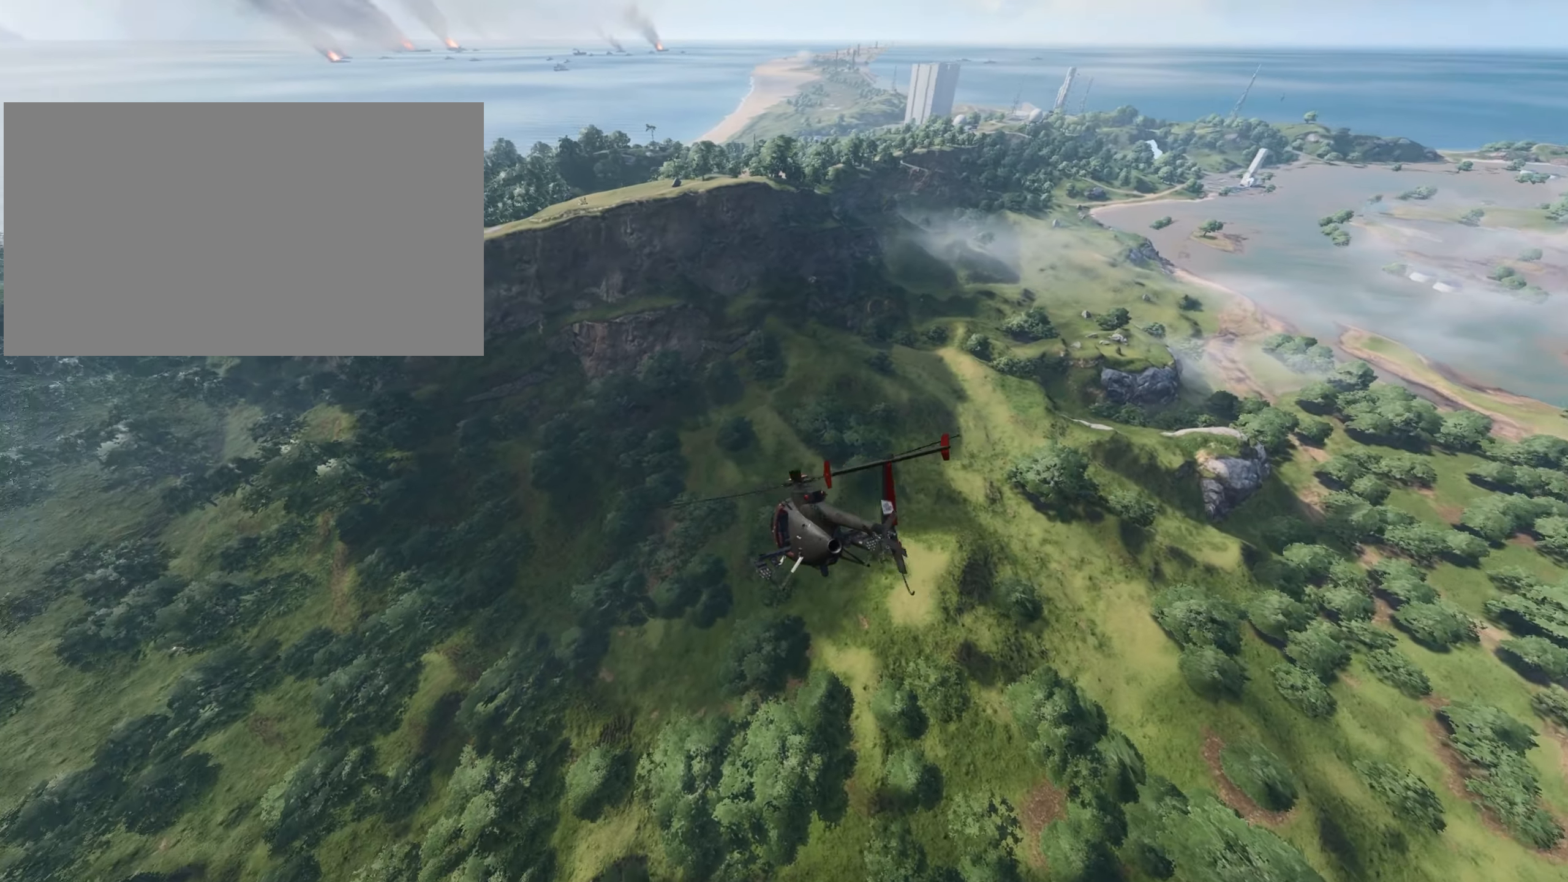
{"keys": ["a", "w"], "mouse": [], "mouse_move": "still", "events": []}
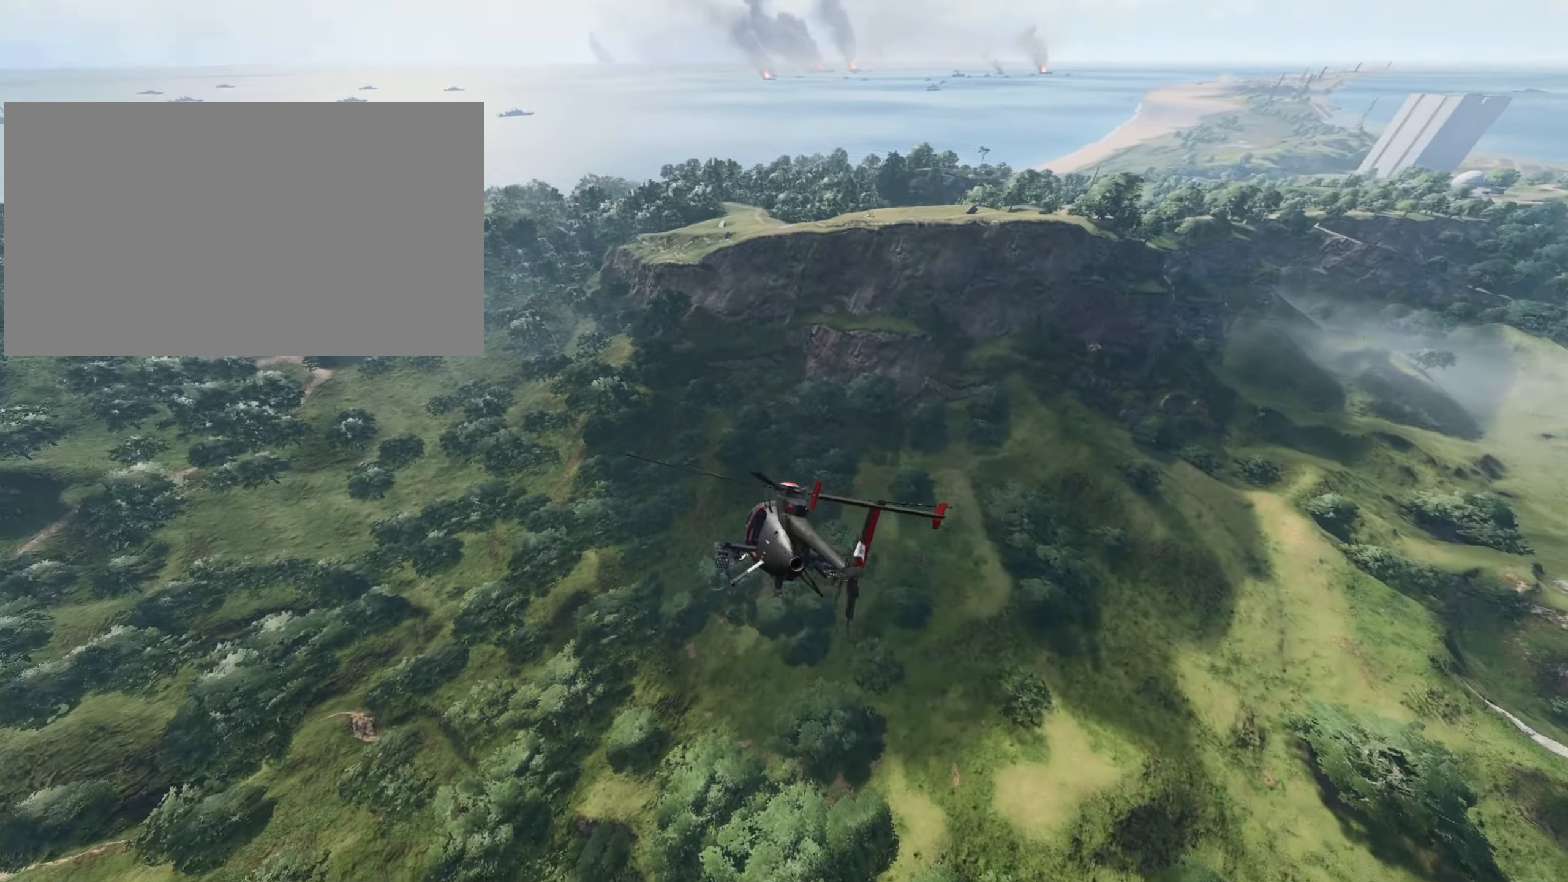
{"keys": ["d", "w"], "mouse": [], "mouse_move": "still", "events": [[167, "a", "up"], [400, "d", "down"]]}
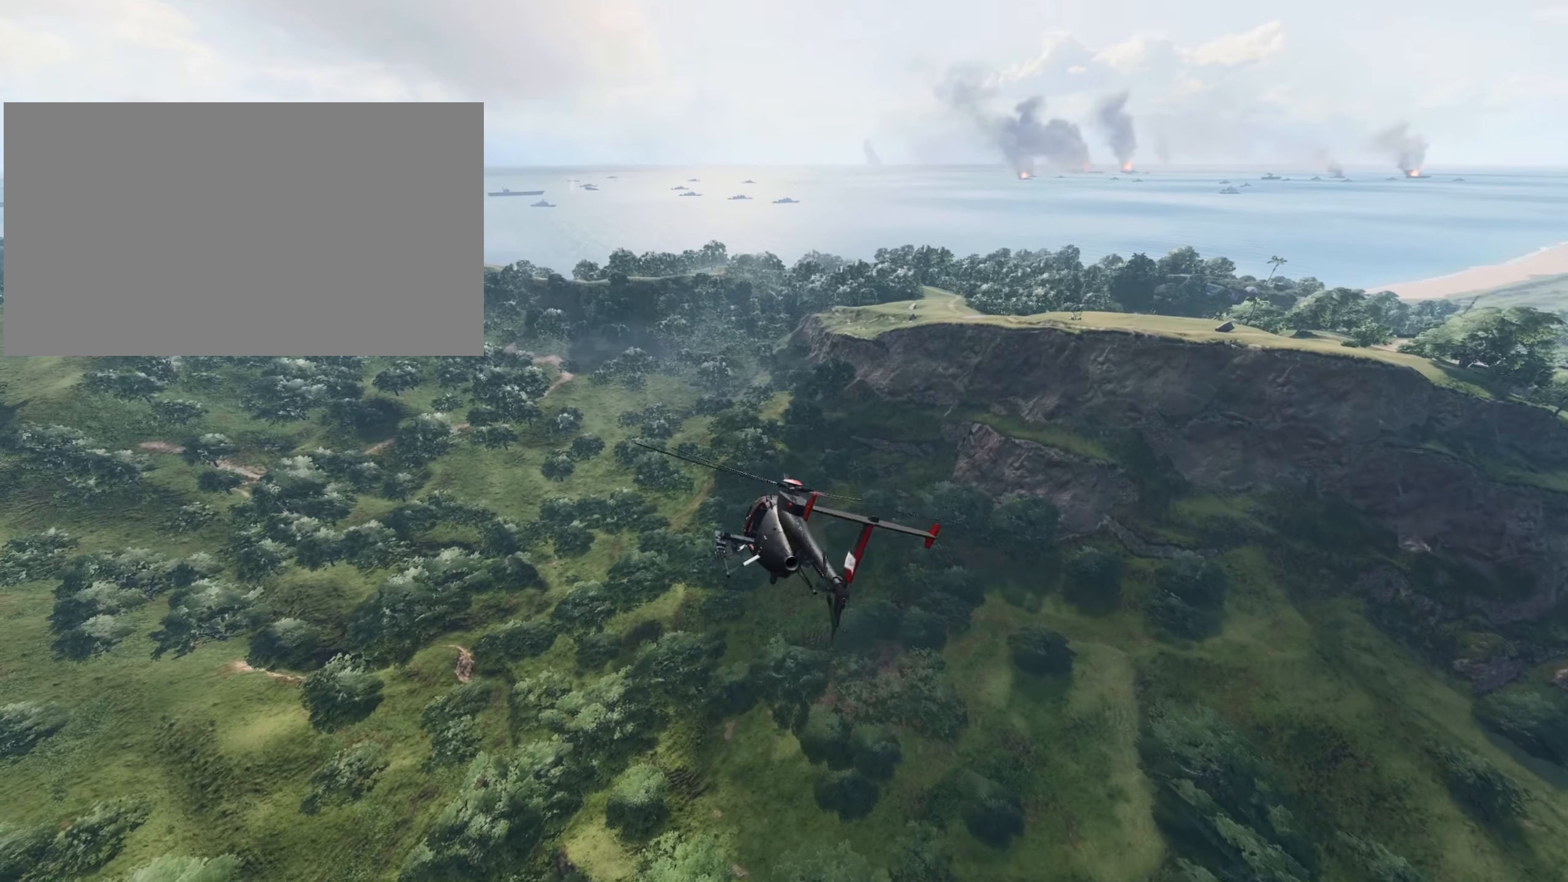
{"keys": ["d", "w"], "mouse": [], "mouse_move": "still", "events": []}
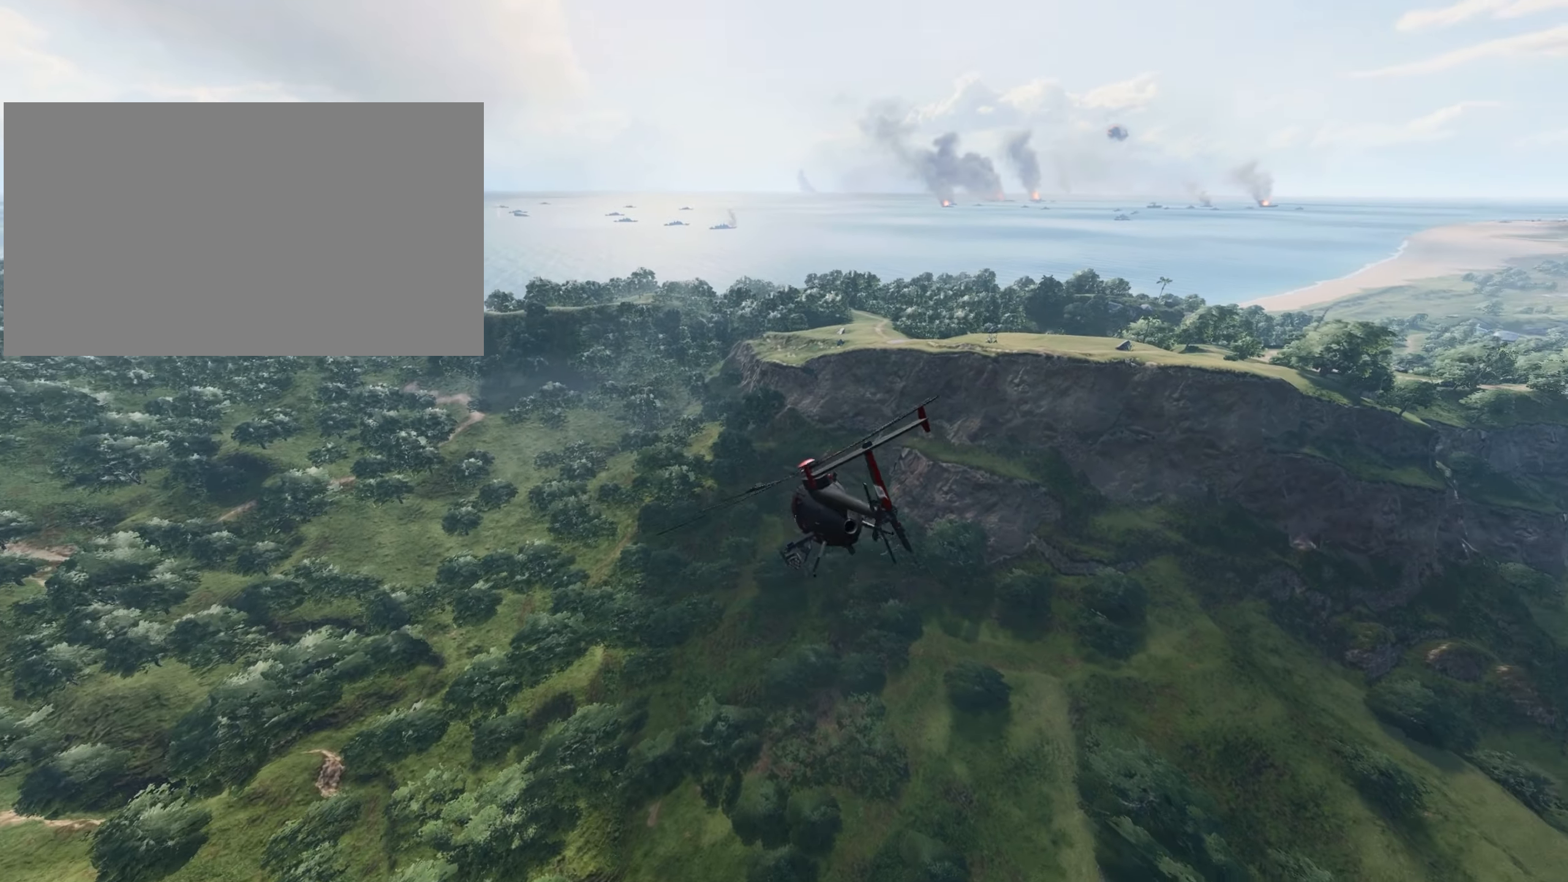
{"keys": ["d"], "mouse": [], "mouse_move": "still", "events": [[333, "w", "up"]]}
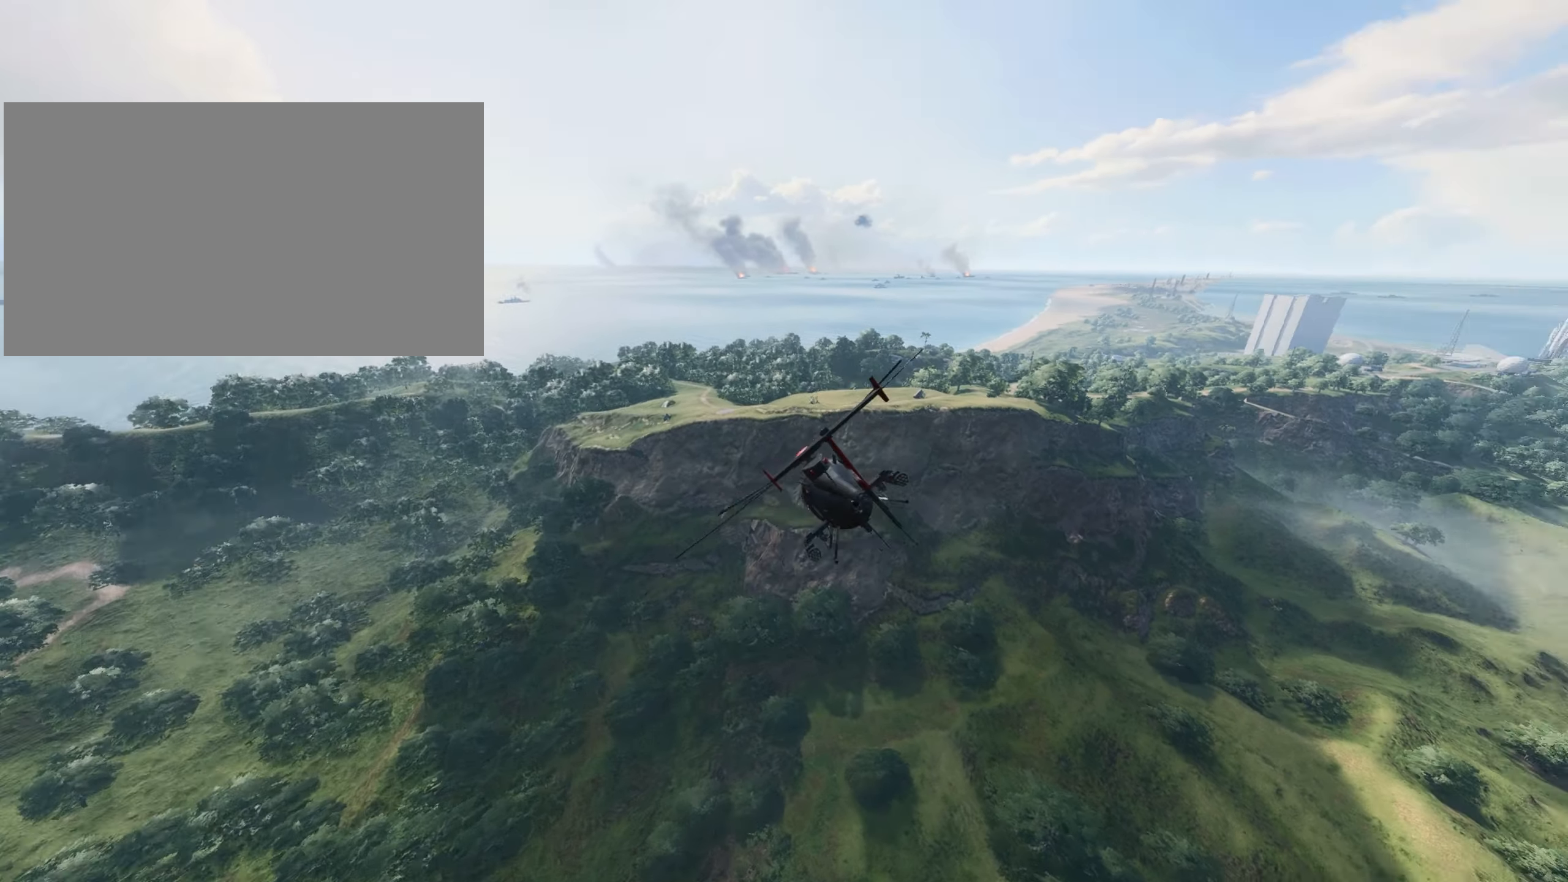
{"keys": ["d"], "mouse": [], "mouse_move": "still", "events": []}
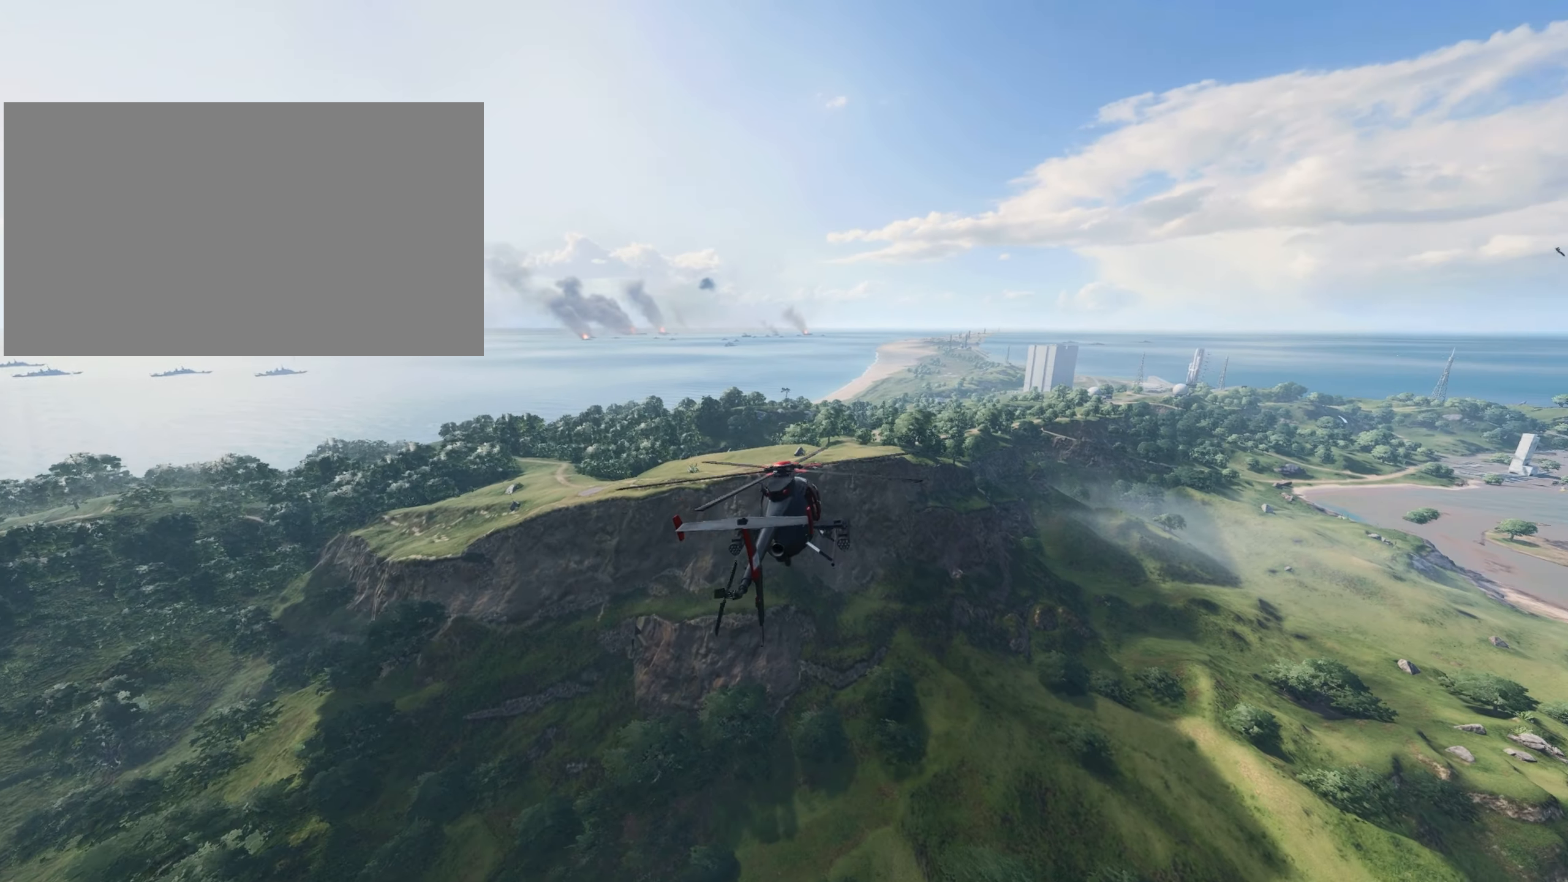
{"keys": ["w"], "mouse": [], "mouse_move": "still", "events": [[367, "w", "down"], [500, "d", "up"]]}
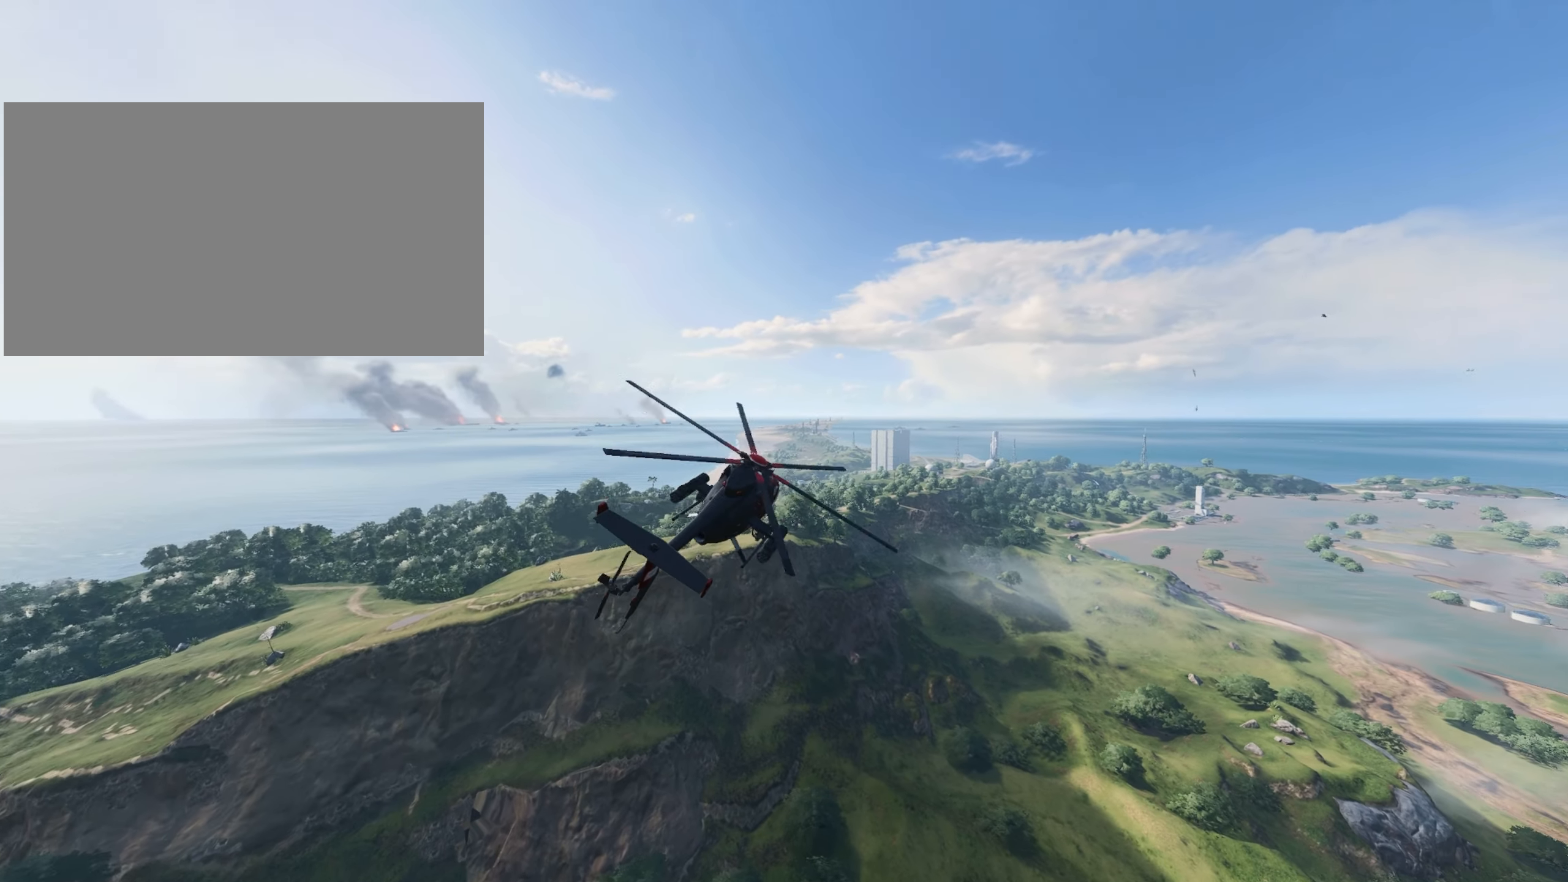
{"keys": ["w"], "mouse": [], "mouse_move": "still", "events": []}
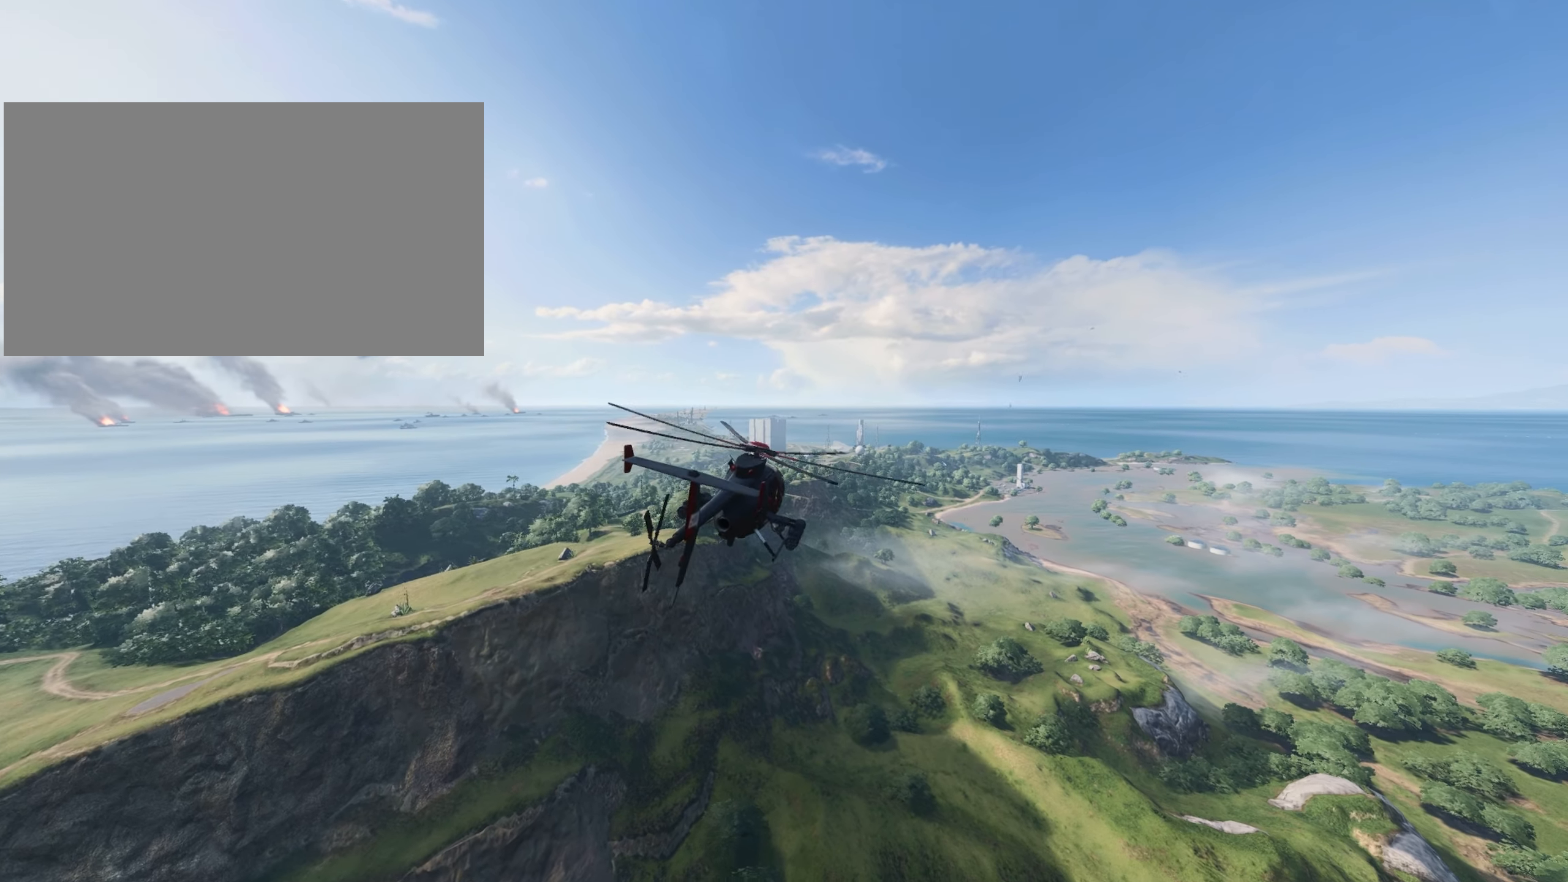
{"keys": [], "mouse": [], "mouse_move": "still", "events": [[117, "w", "up"]]}
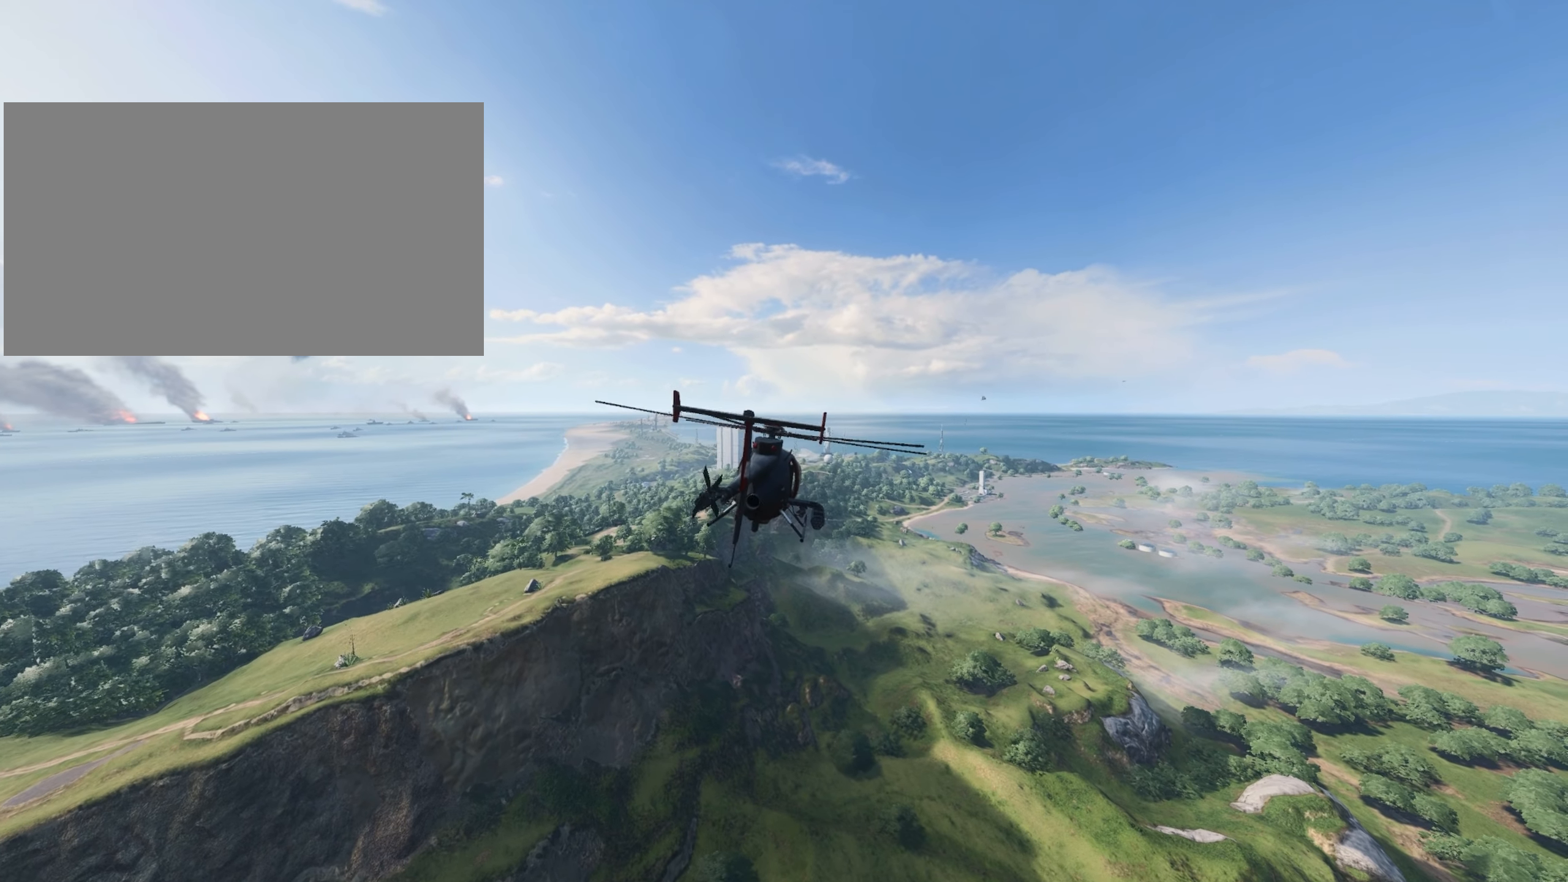
{"keys": [], "mouse": [], "mouse_move": "still", "events": [[84, "s", "down"], [267, "s", "up"]]}
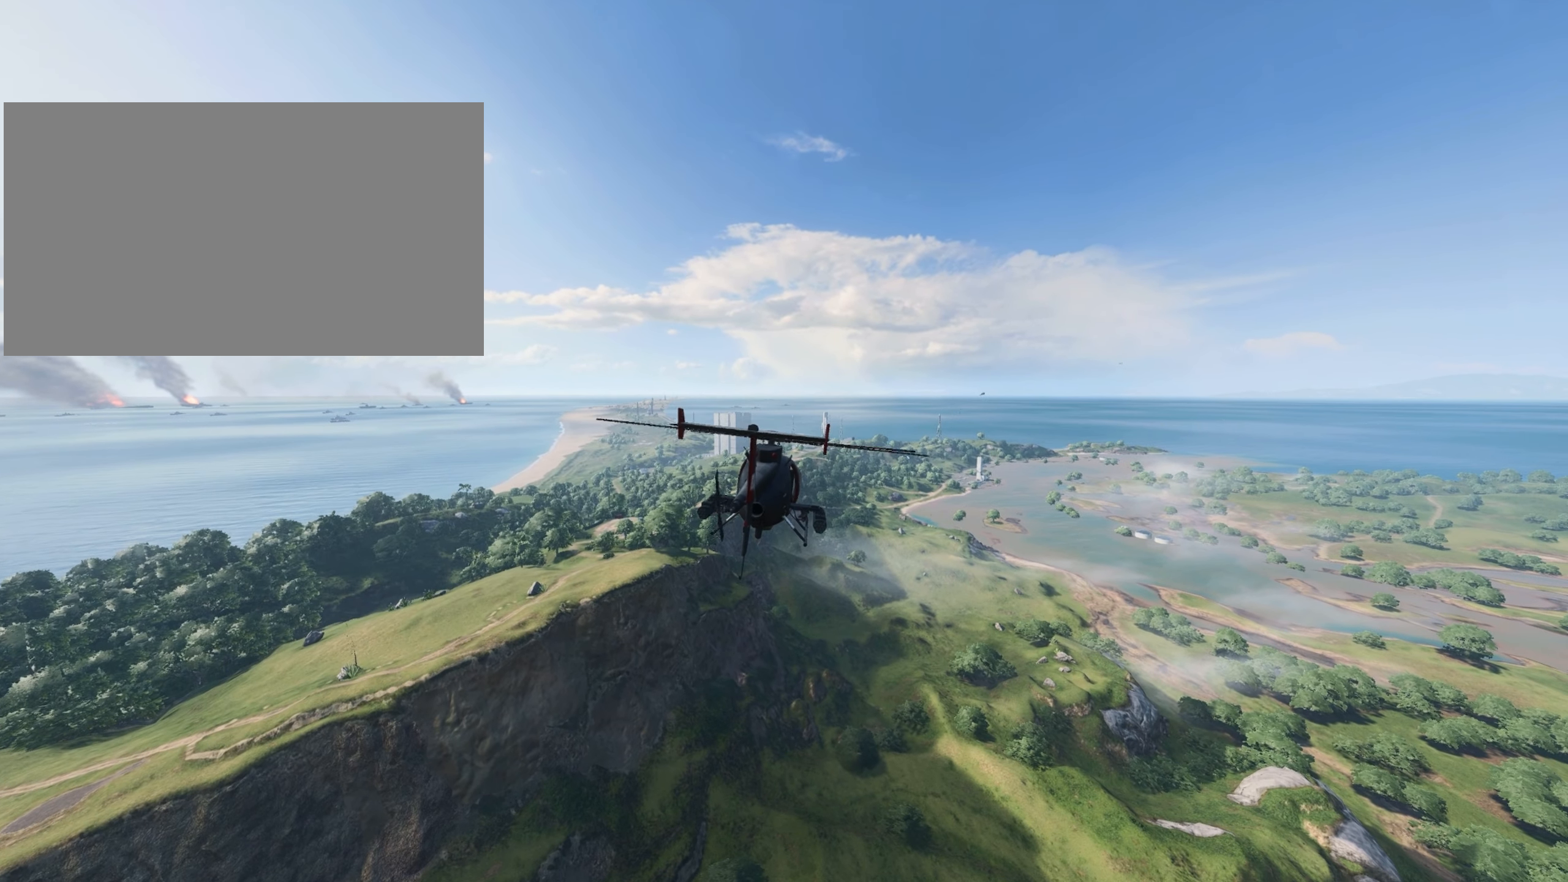
{"keys": [], "mouse": [], "mouse_move": "still", "events": []}
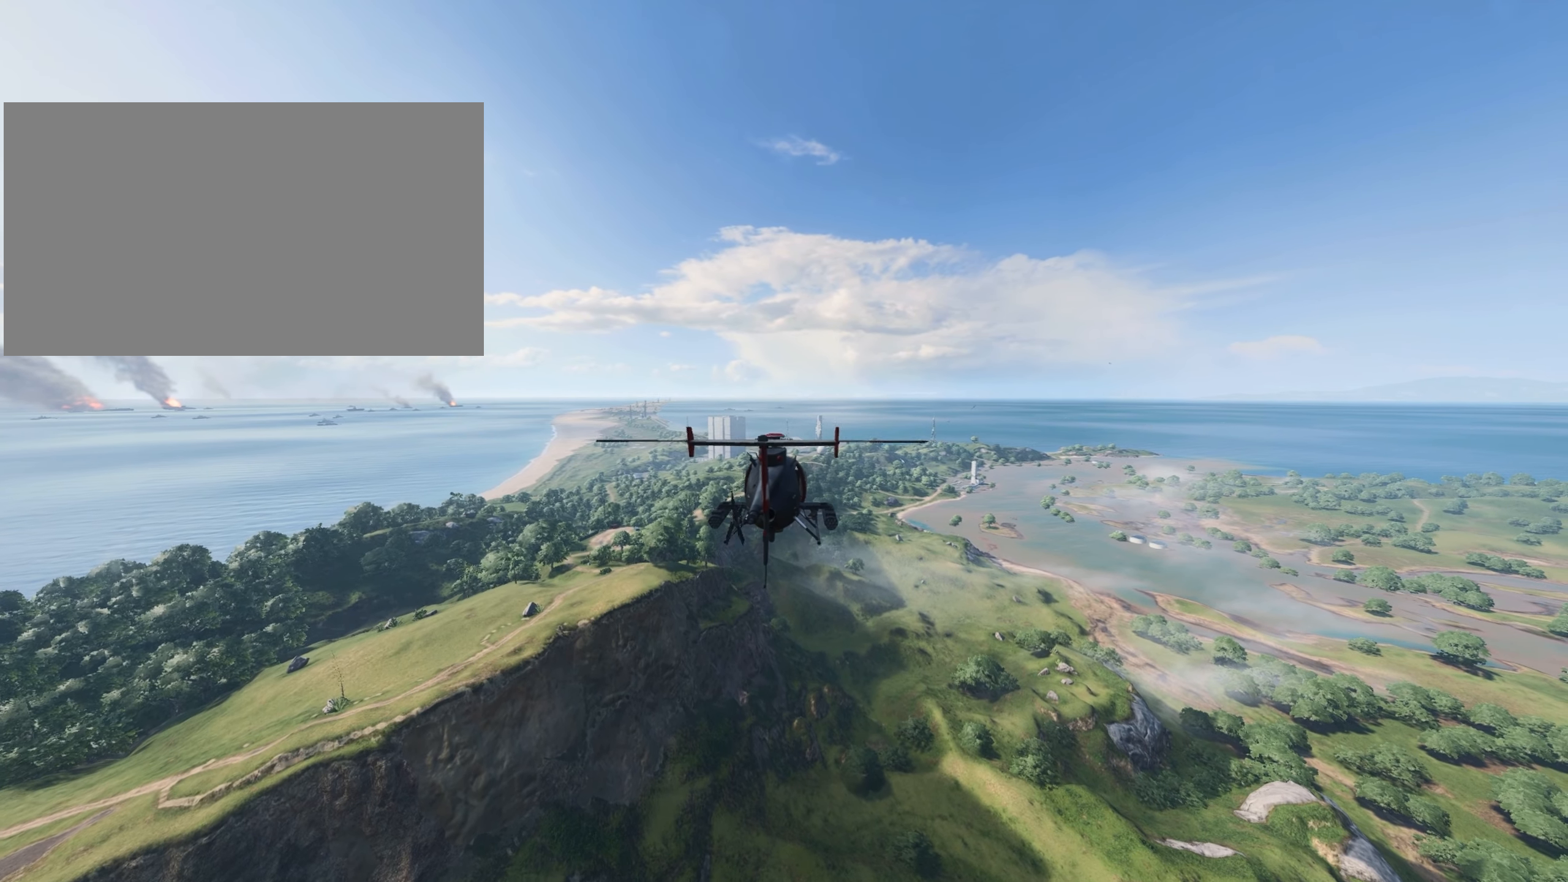
{"keys": [], "mouse": [], "mouse_move": "still", "events": []}
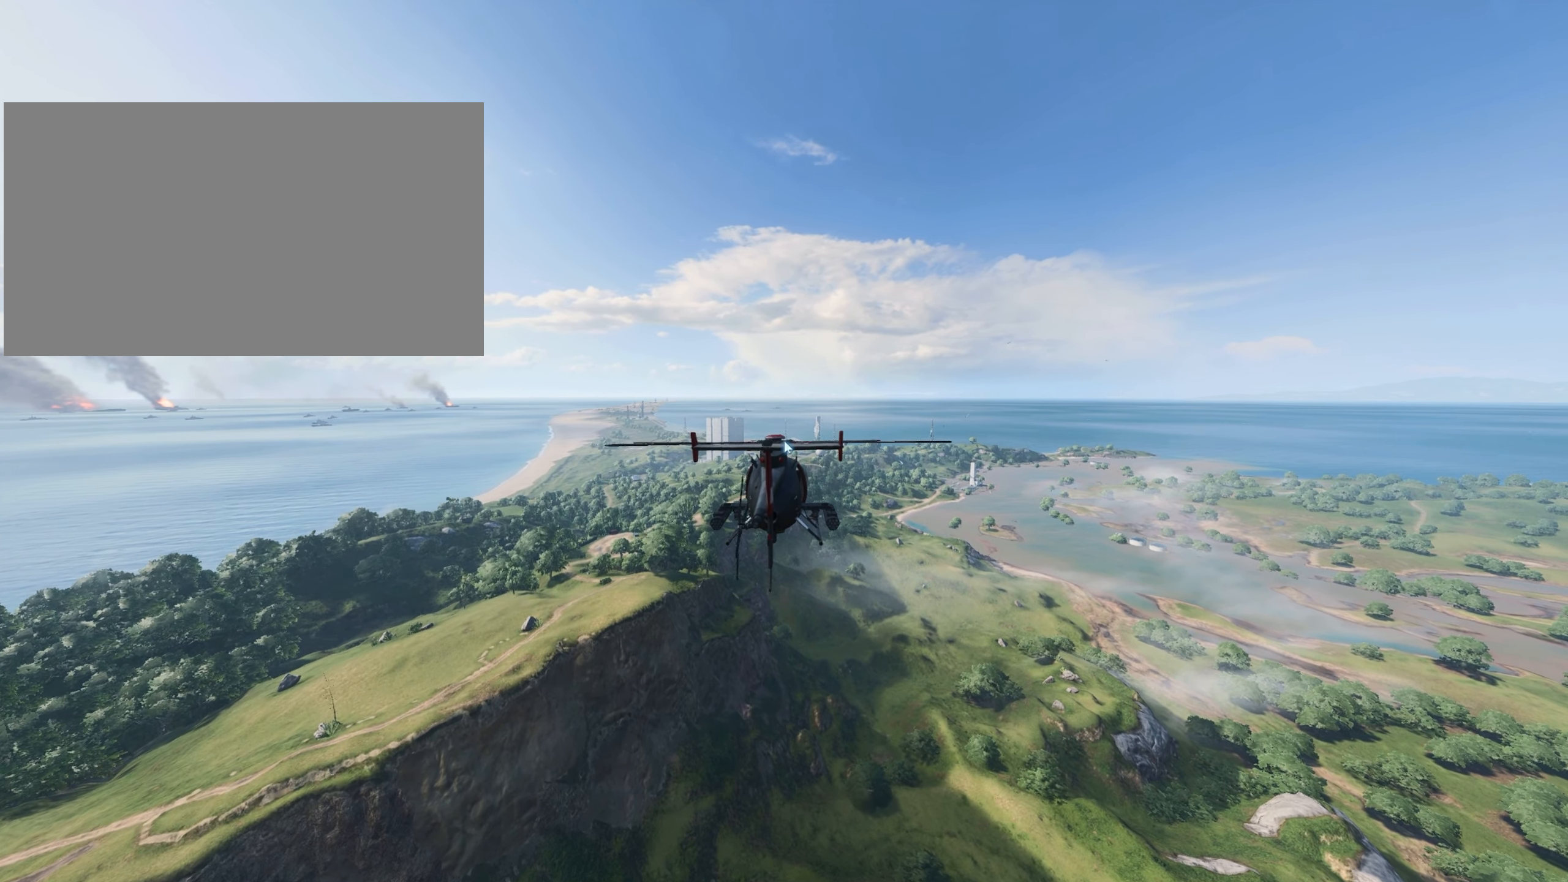
{"keys": [], "mouse": [], "mouse_move": "left", "events": []}
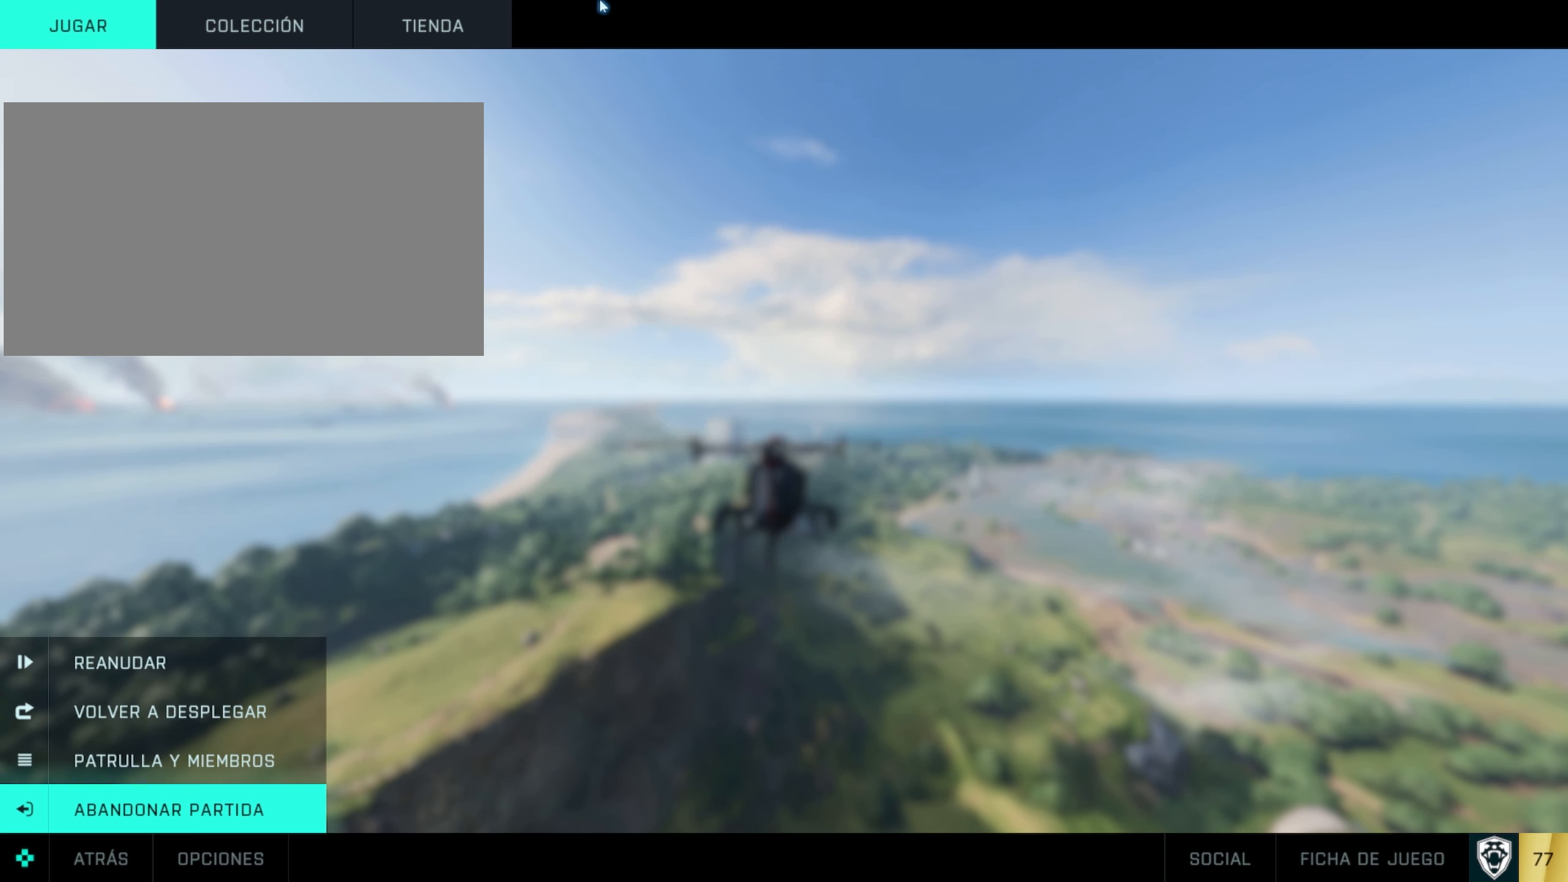
{"keys": [], "mouse": [], "mouse_move": "down", "events": []}
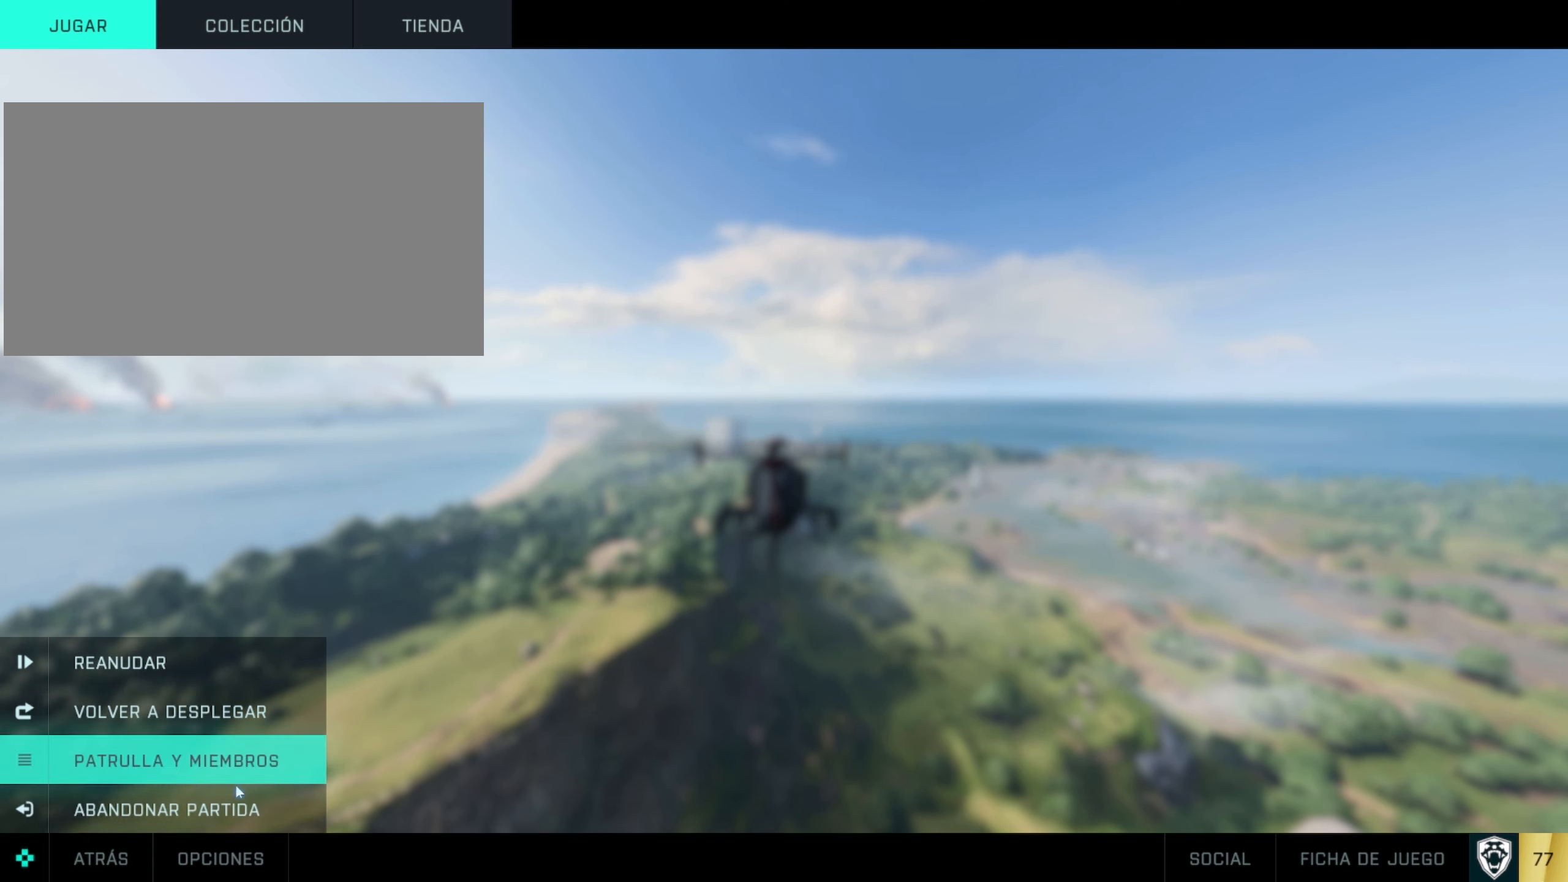
{"keys": [], "mouse": [], "mouse_move": "up-right", "events": [[300, "mouse_left", "down"], [384, "mouse_left", "up"]]}
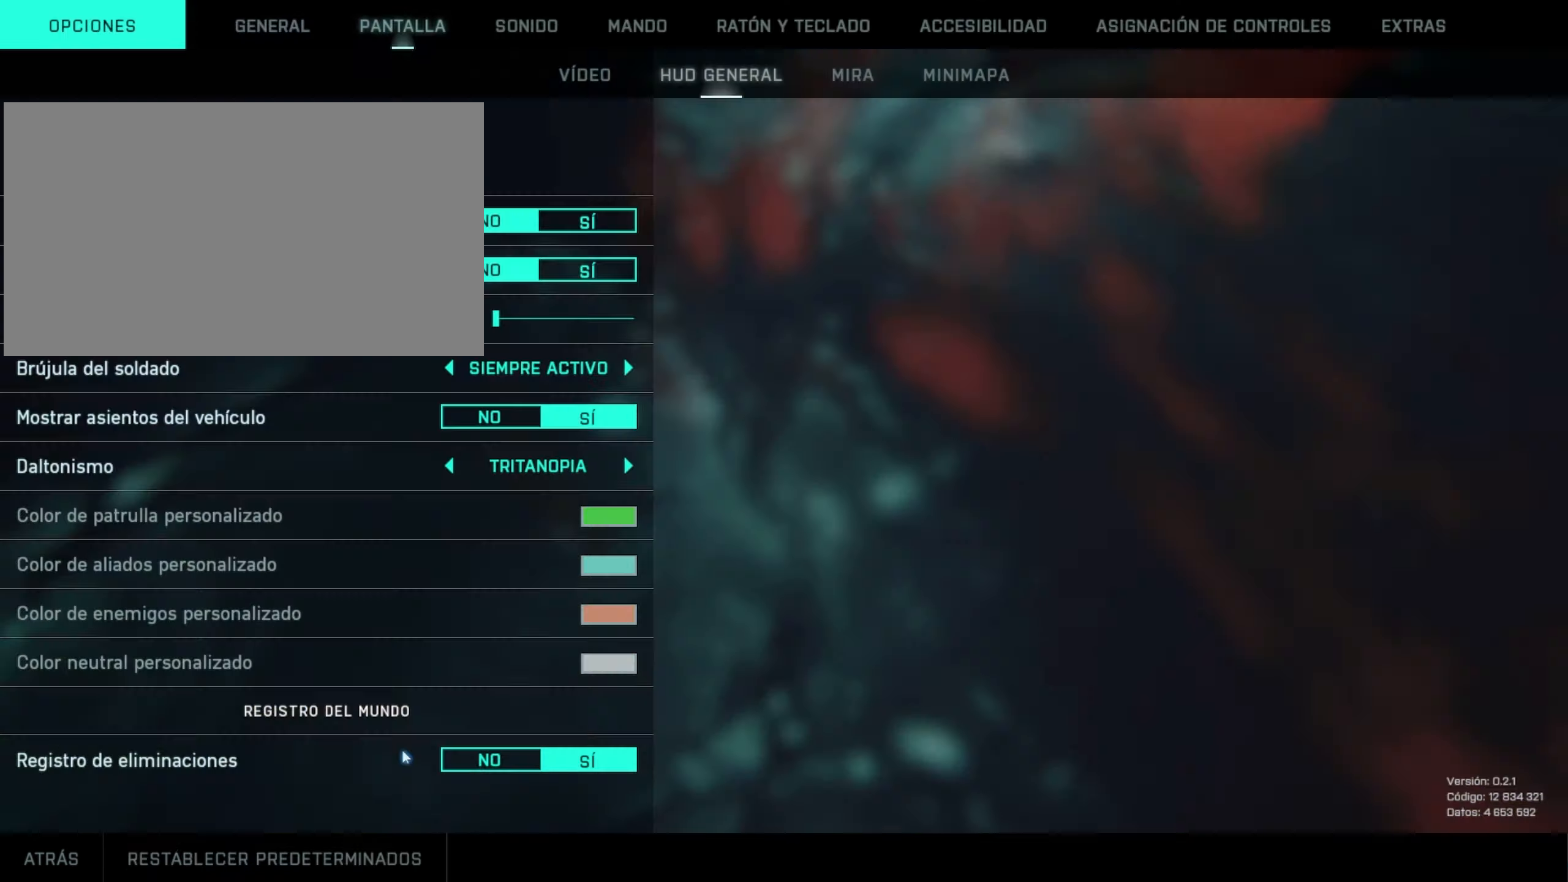
{"keys": [], "mouse": [], "mouse_move": "right", "events": []}
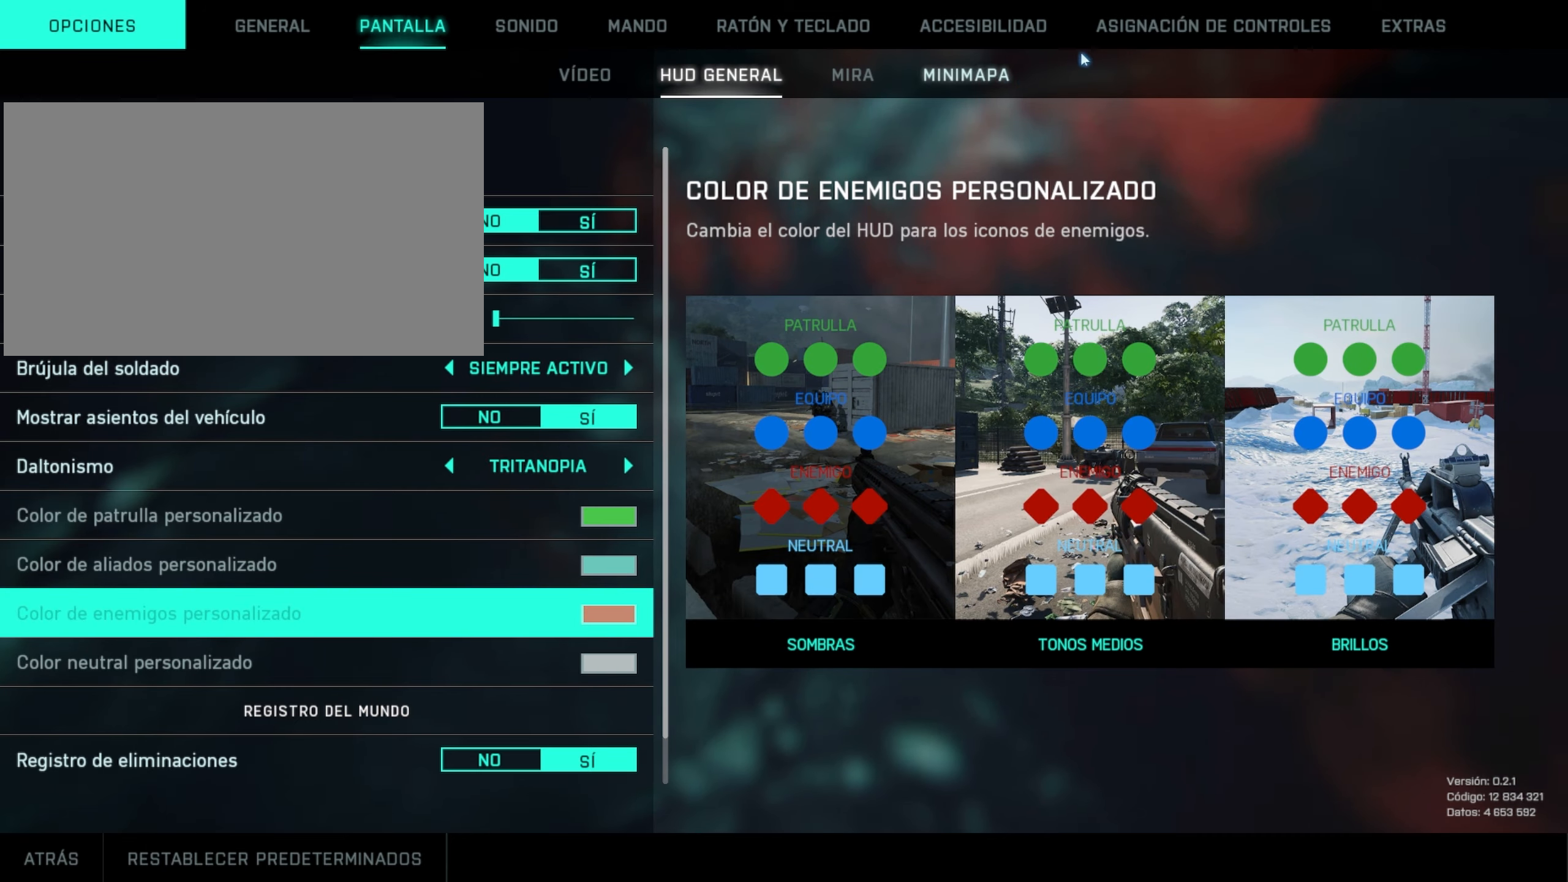
{"keys": [], "mouse": [], "mouse_move": "up-left", "events": []}
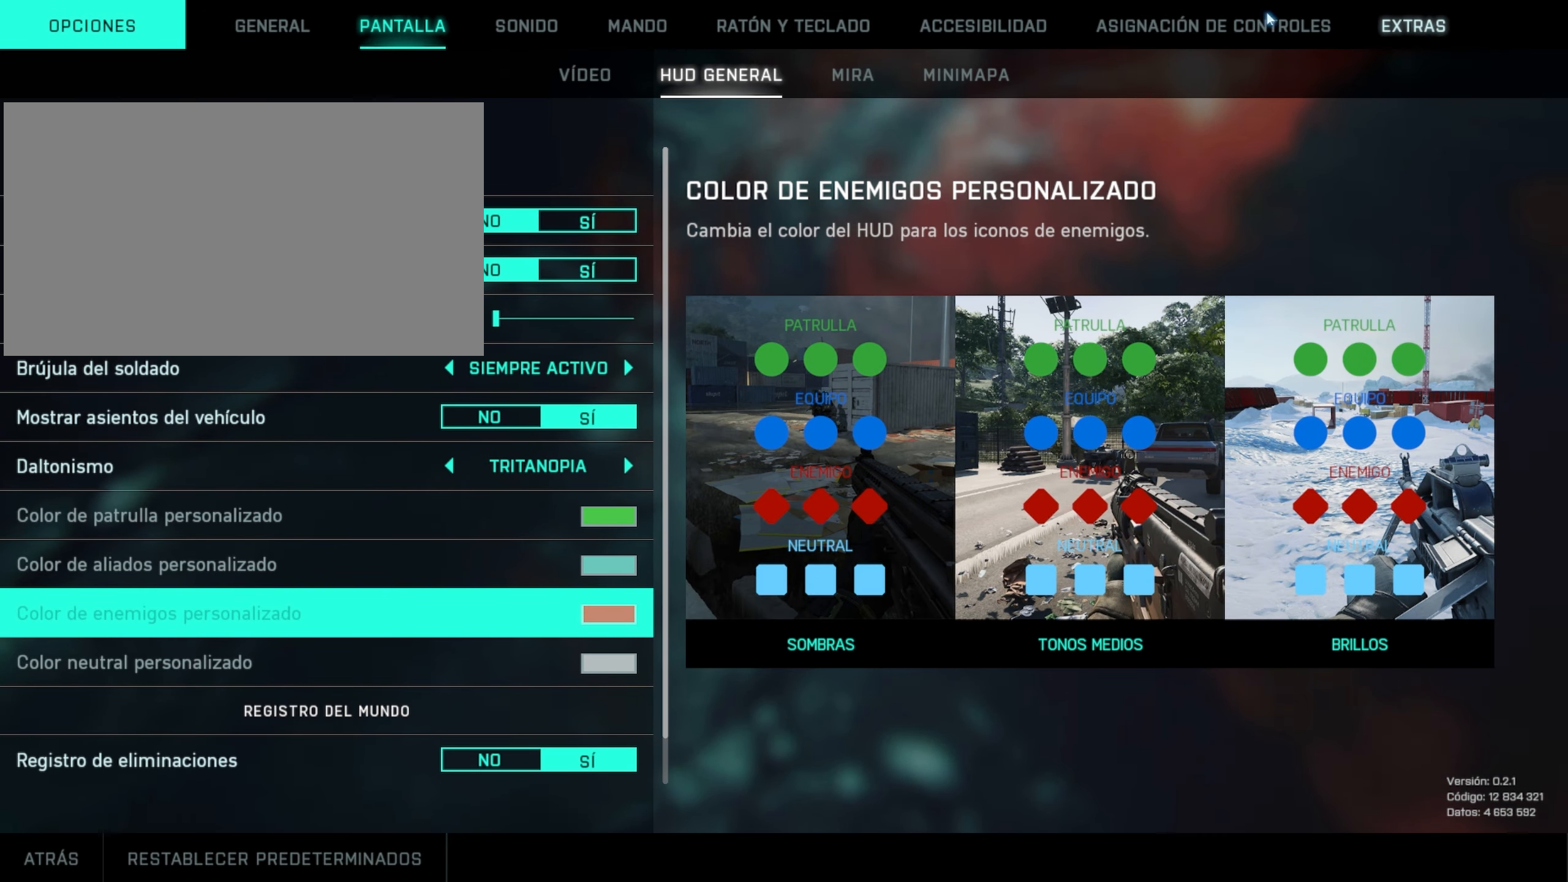
{"keys": [], "mouse": [], "mouse_move": "right", "events": []}
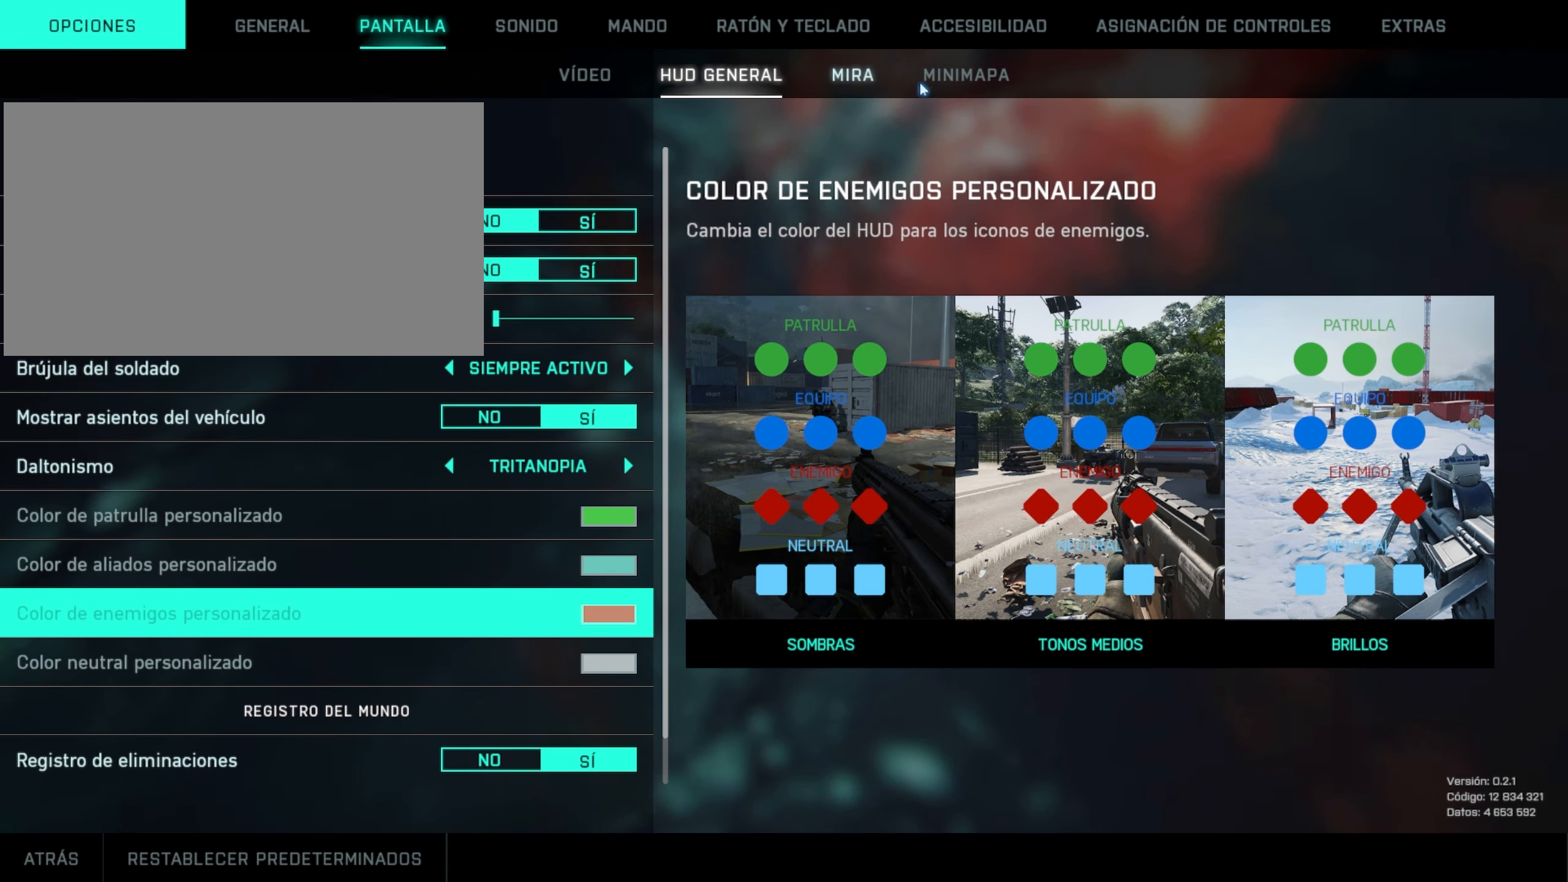
{"keys": [], "mouse": [], "mouse_move": "left", "events": []}
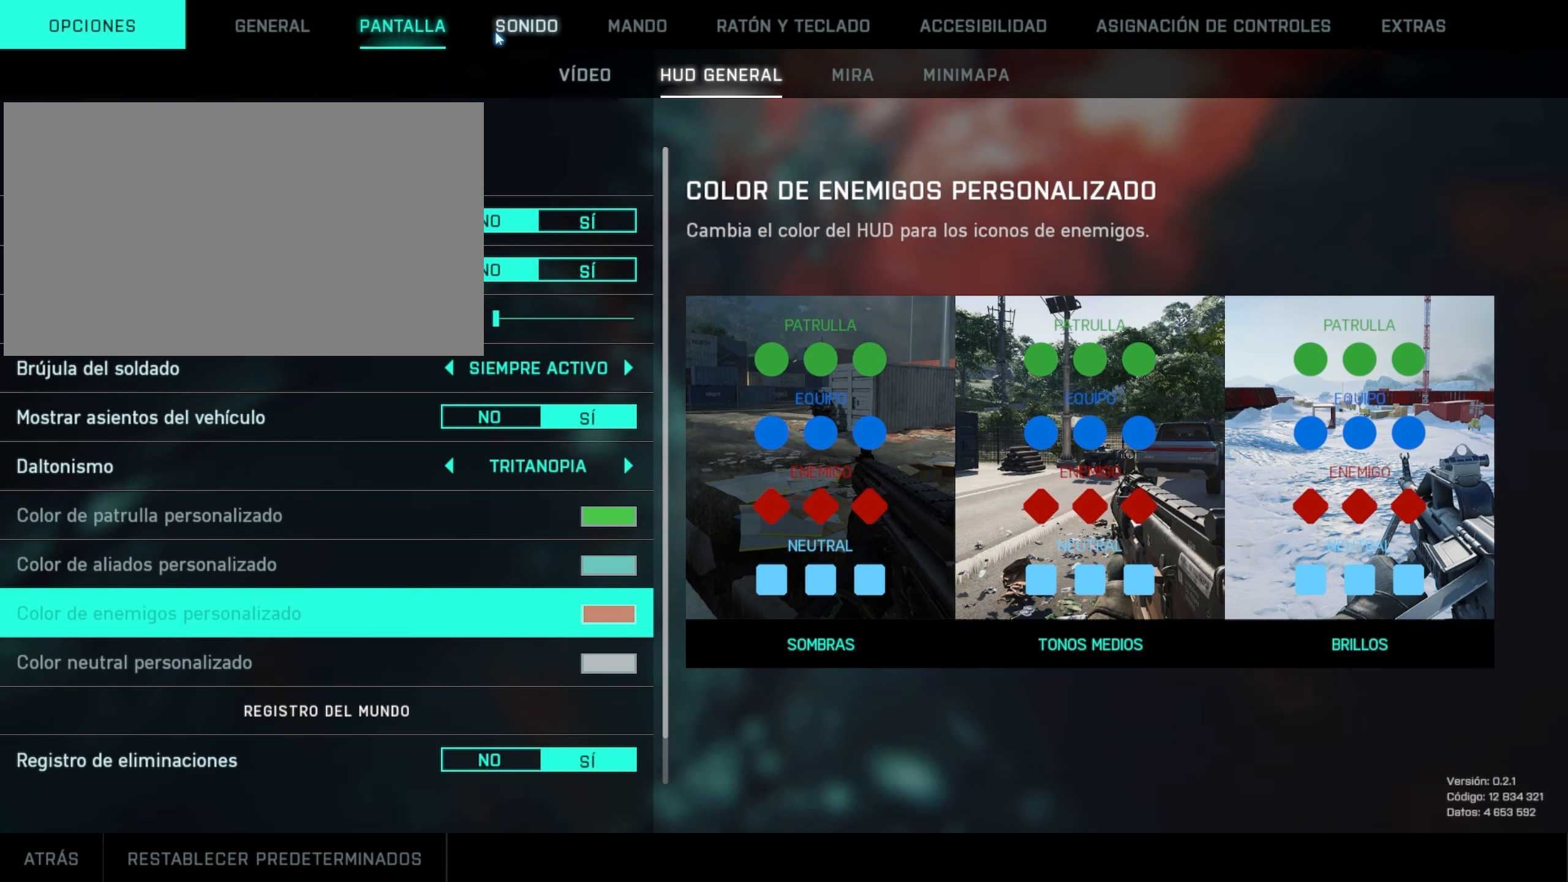
{"keys": [], "mouse": [], "mouse_move": "right", "events": []}
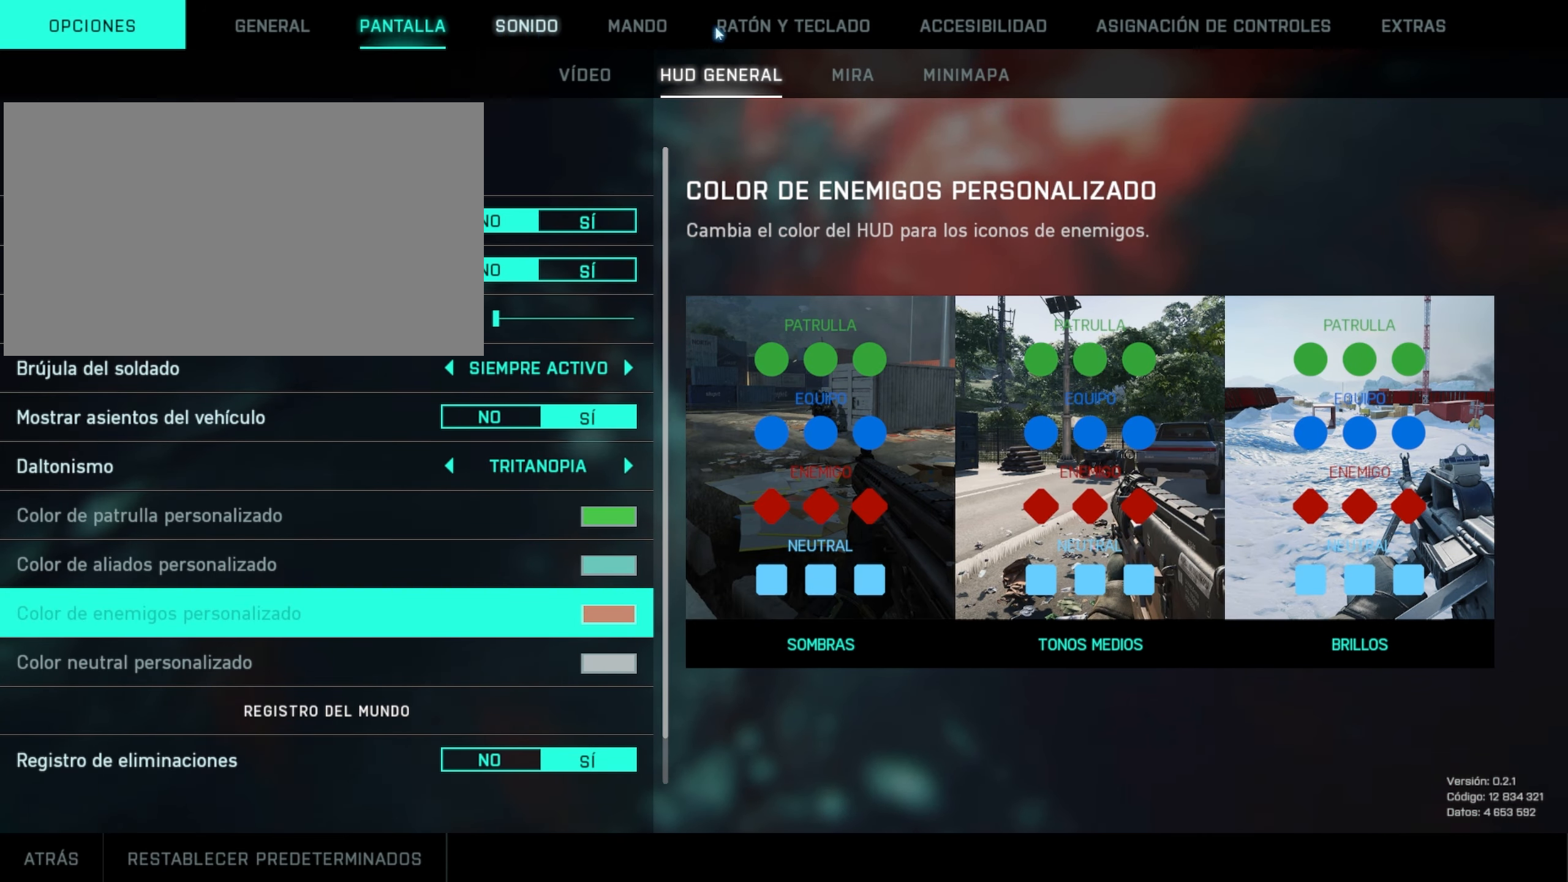
{"keys": [], "mouse": [], "mouse_move": "down-right", "events": [[150, "mouse_left", "down"], [250, "mouse_left", "up"]]}